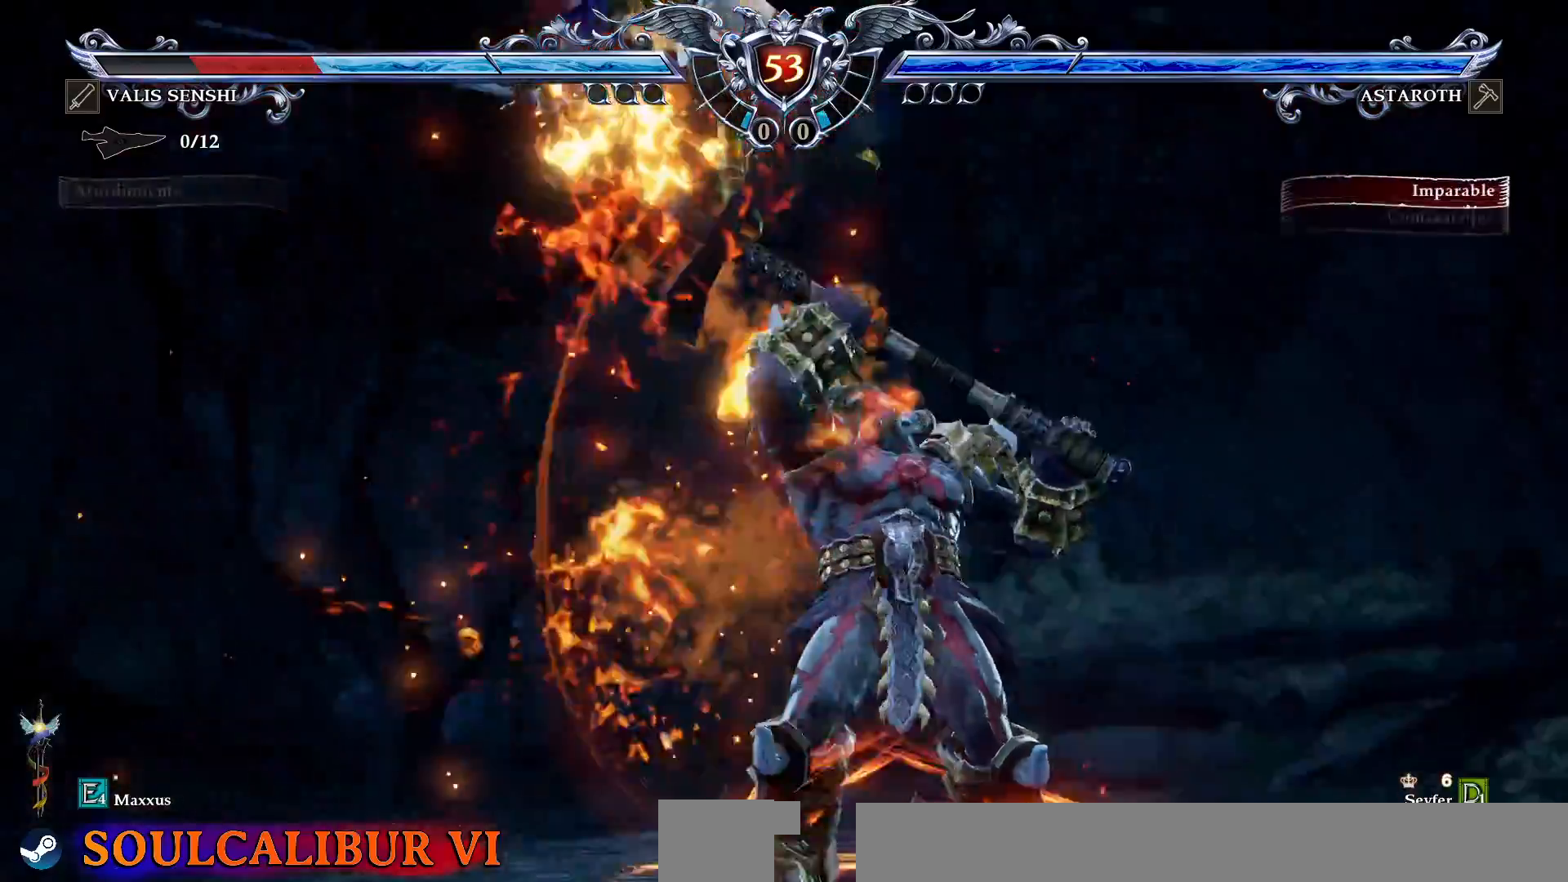
Gameplay with a controller (PlayStation layout); each line is a JSON object with the inputs held at the frame after it. "events" lists button and stick changes between this image and that frame as [ms after this image, input, new state], when the widget could be followed in between. Not read: L1 L3 R1 R3.
{"buttons": ["CROSS", "SQUARE", "DPAD_RIGHT"]}
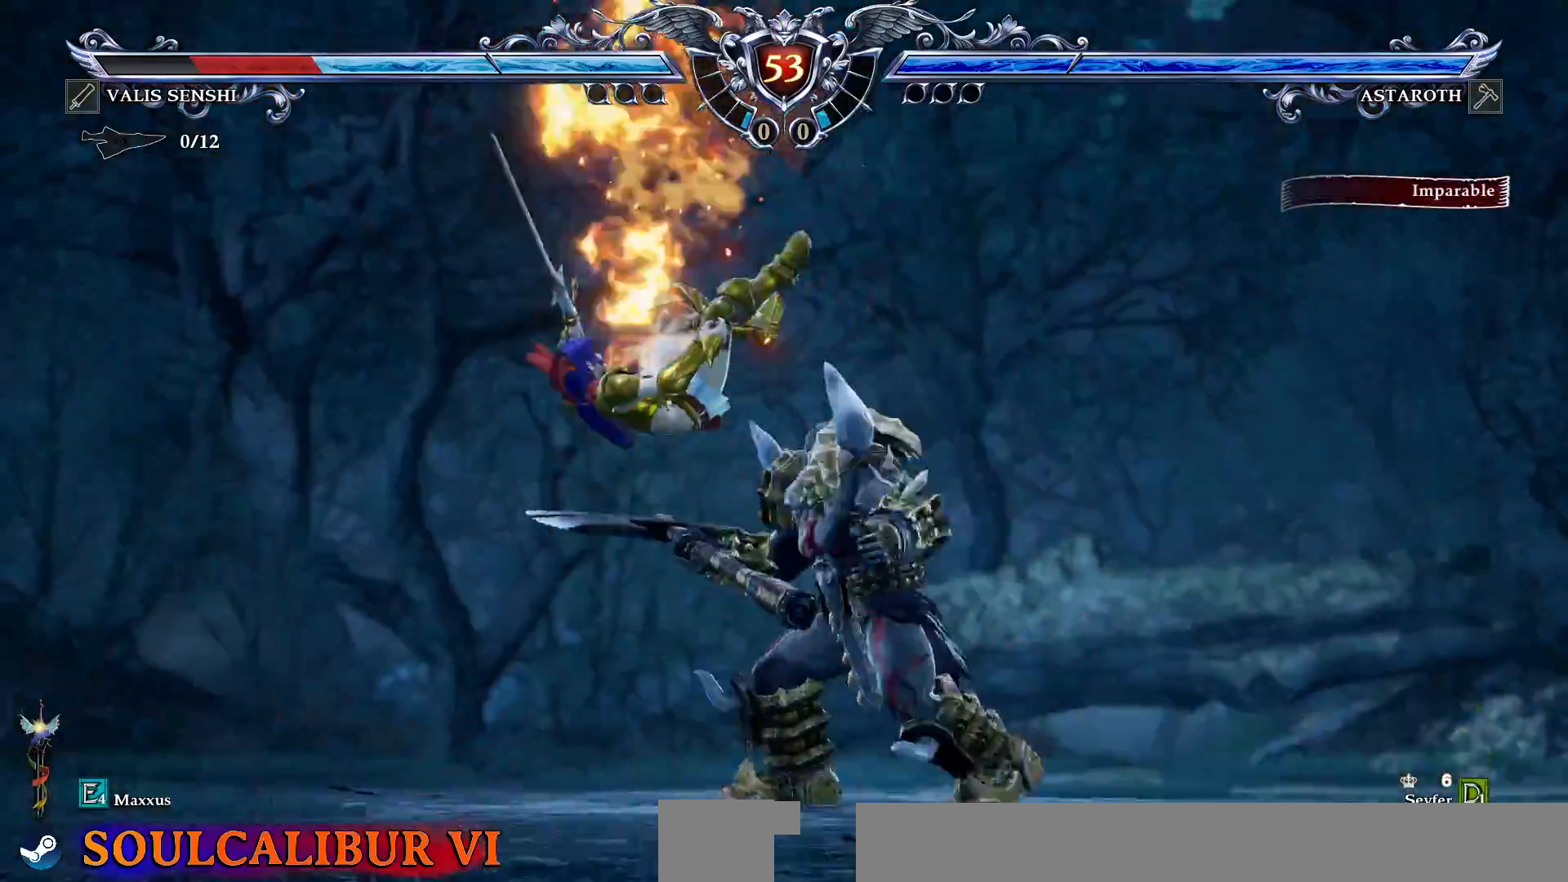
{"buttons": [], "events": [[167, "CROSS", "up"], [183, "DPAD_RIGHT", "up"], [183, "SQUARE", "up"]]}
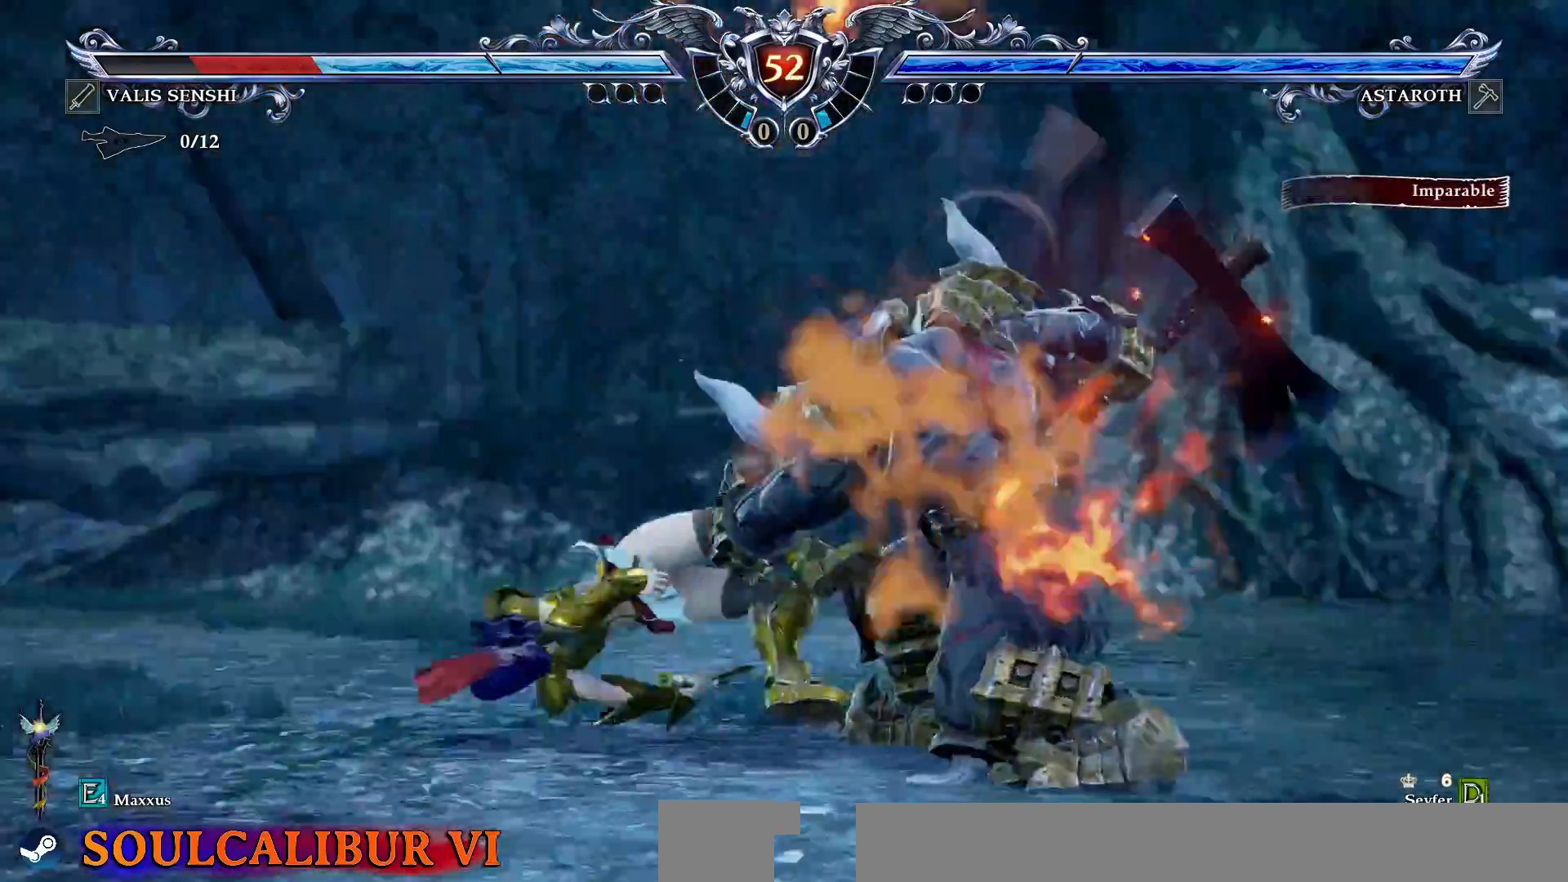
{"buttons": [], "events": []}
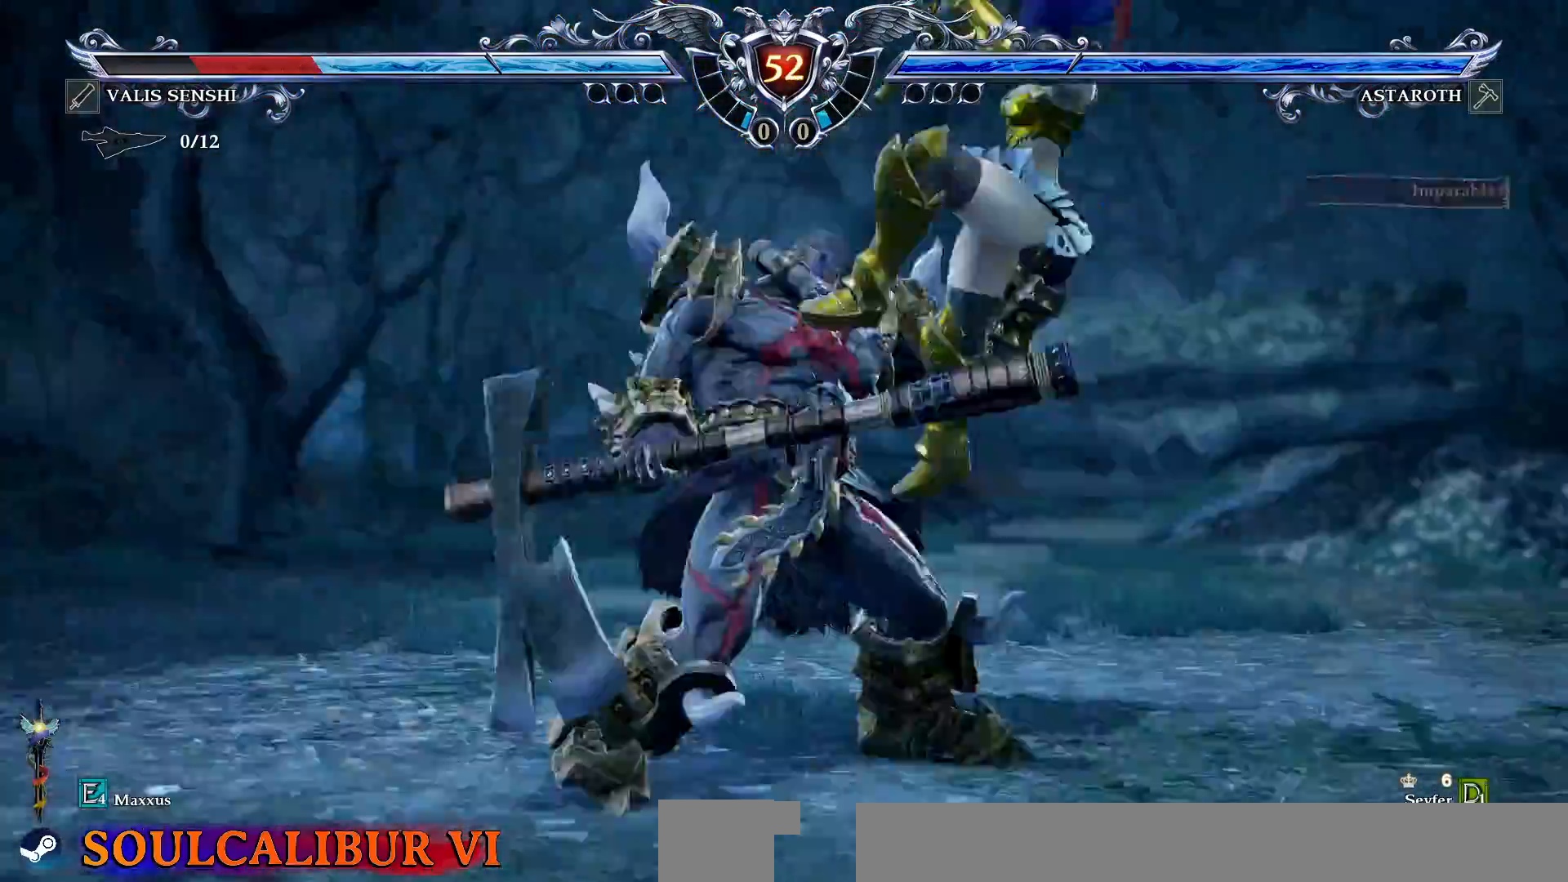
{"buttons": [], "events": []}
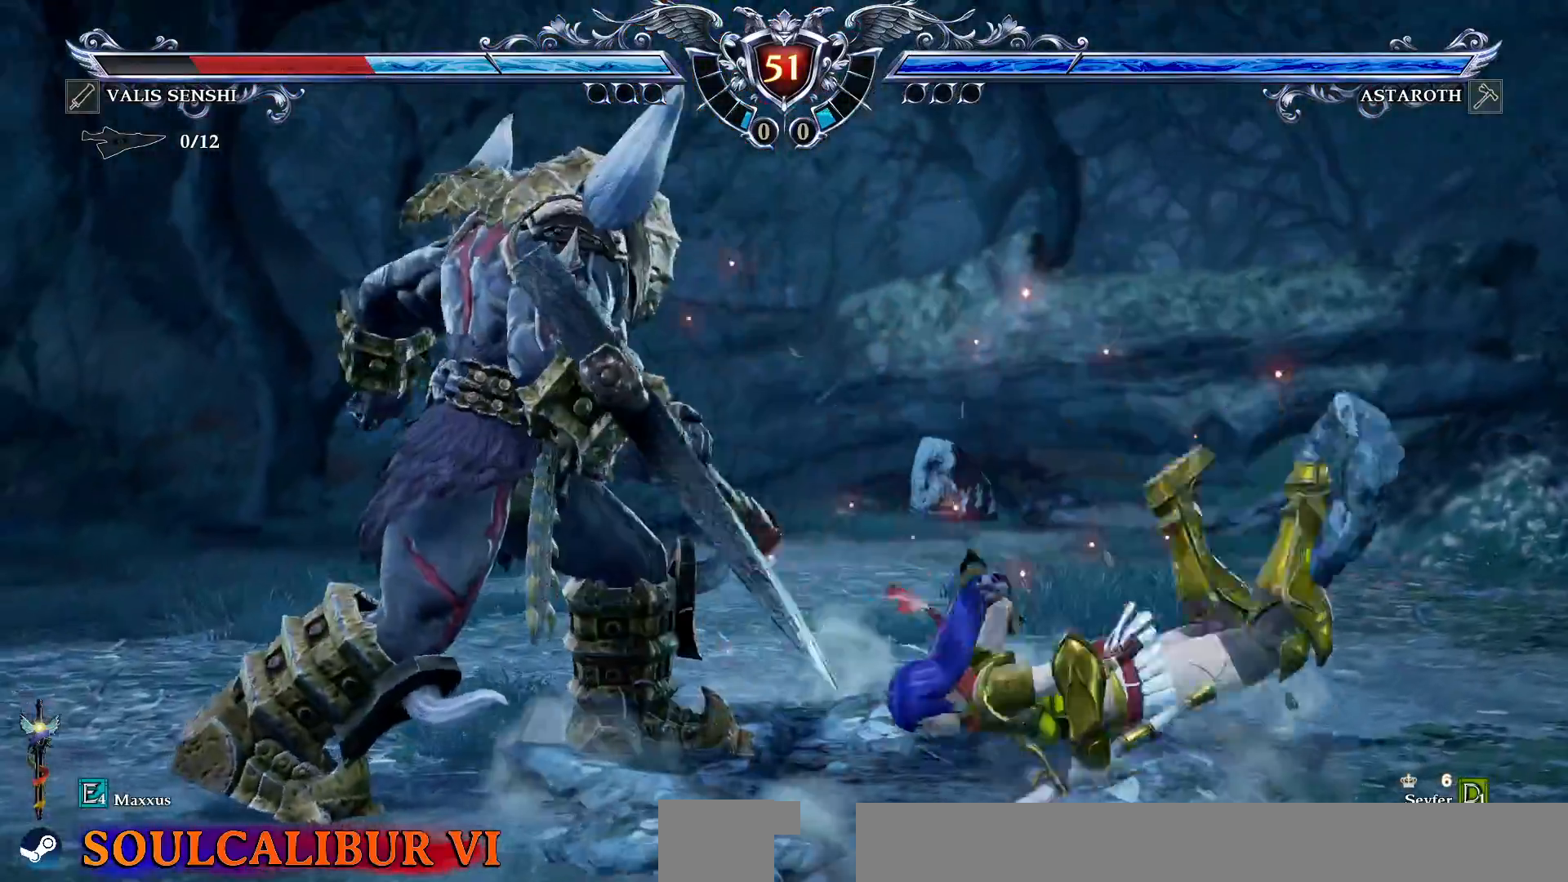
{"buttons": []}
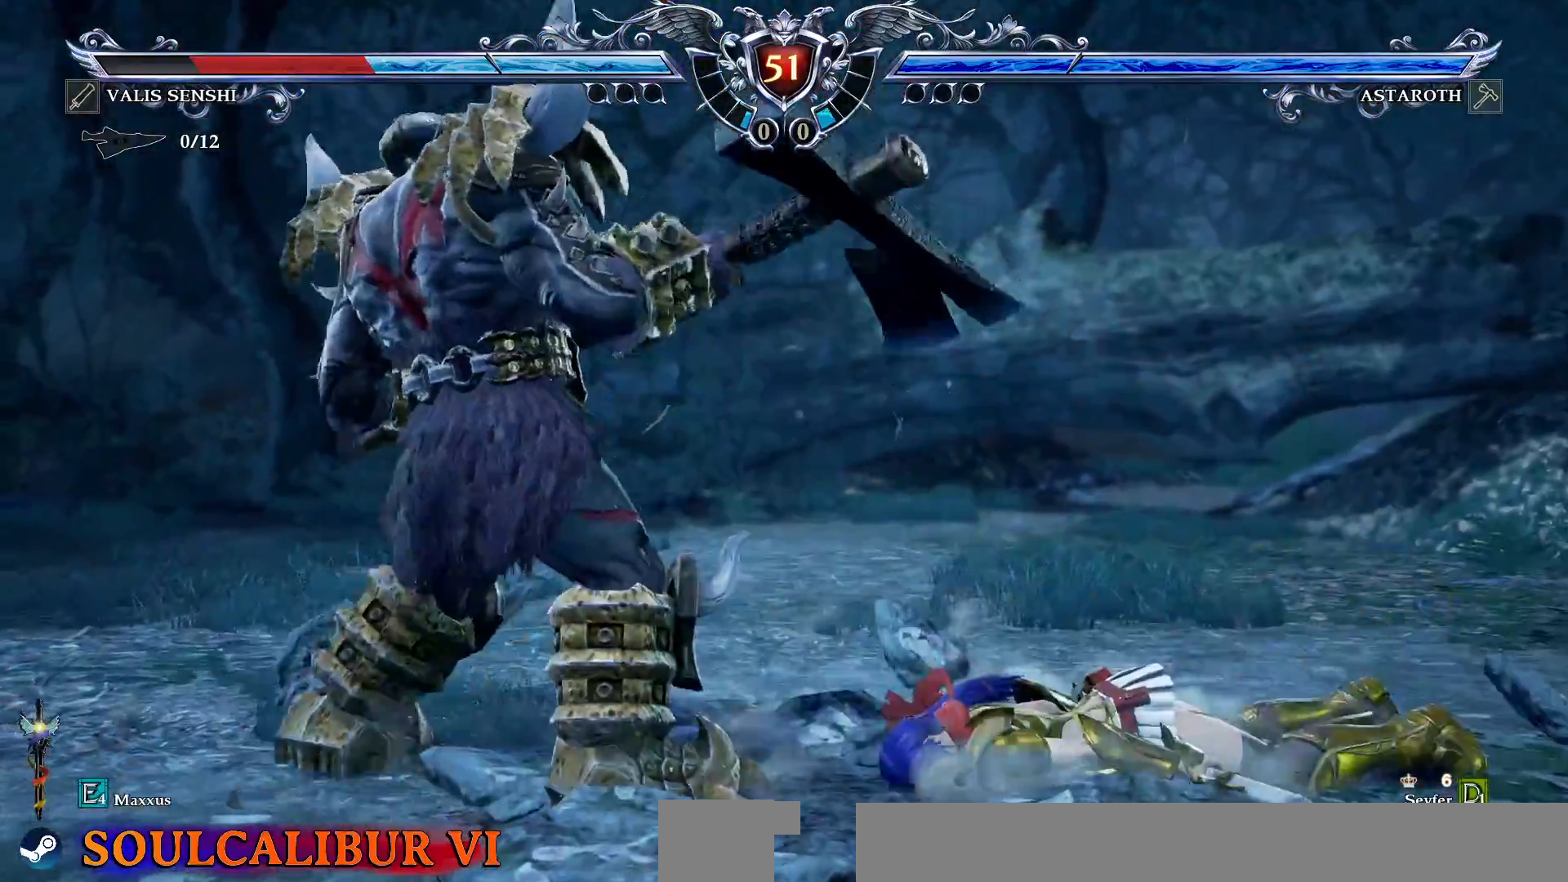
{"buttons": ["SQUARE"], "events": [[50, "DPAD_LEFT", "down"], [83, "SQUARE", "down"], [217, "DPAD_LEFT", "up"]]}
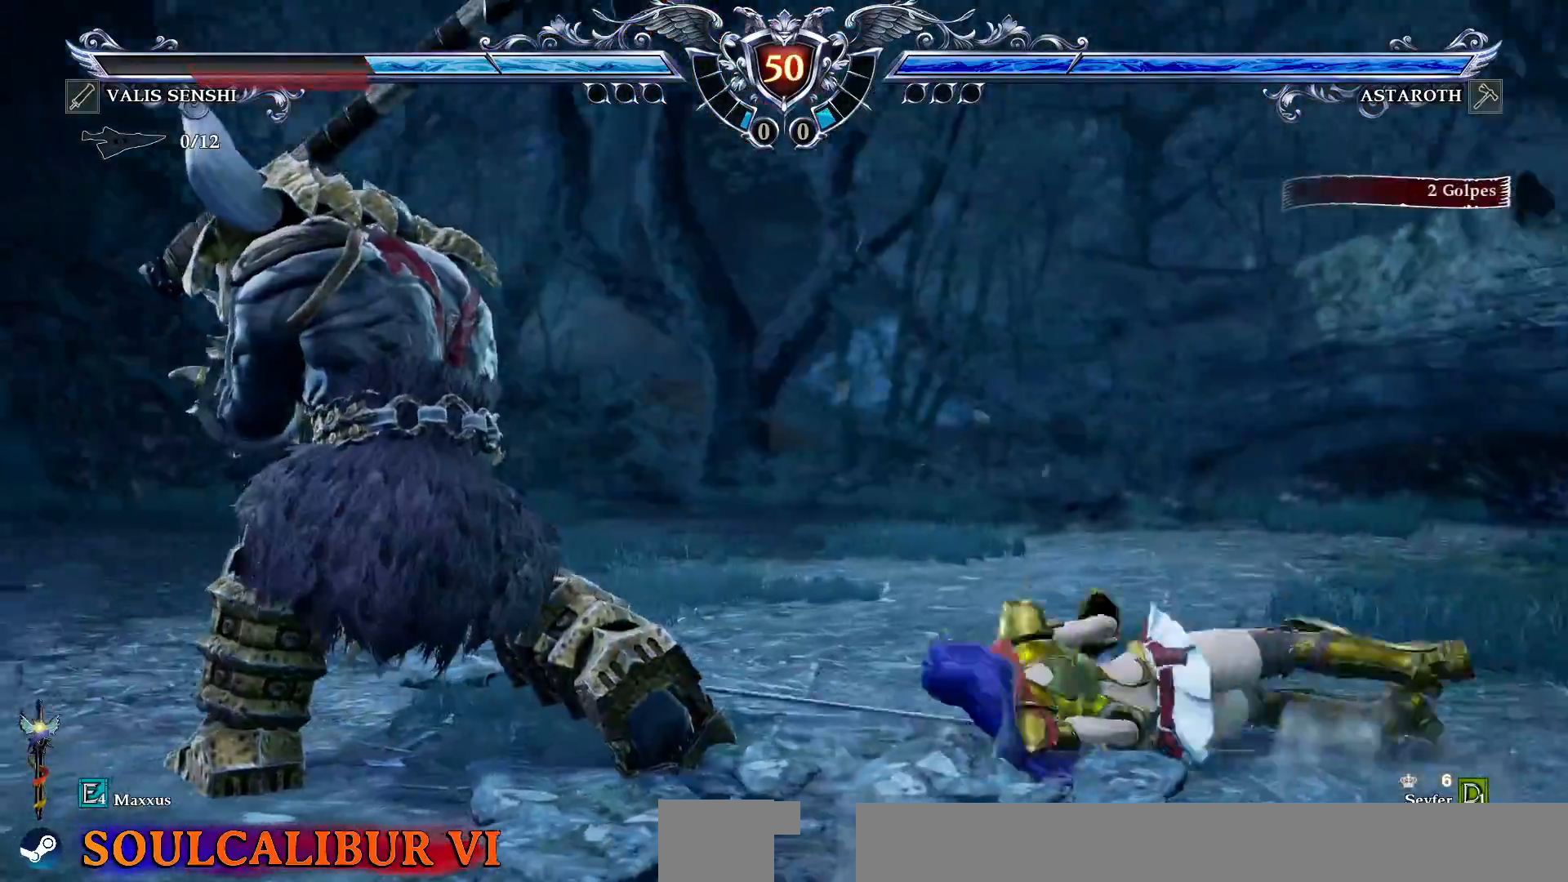
{"buttons": ["SQUARE"], "events": []}
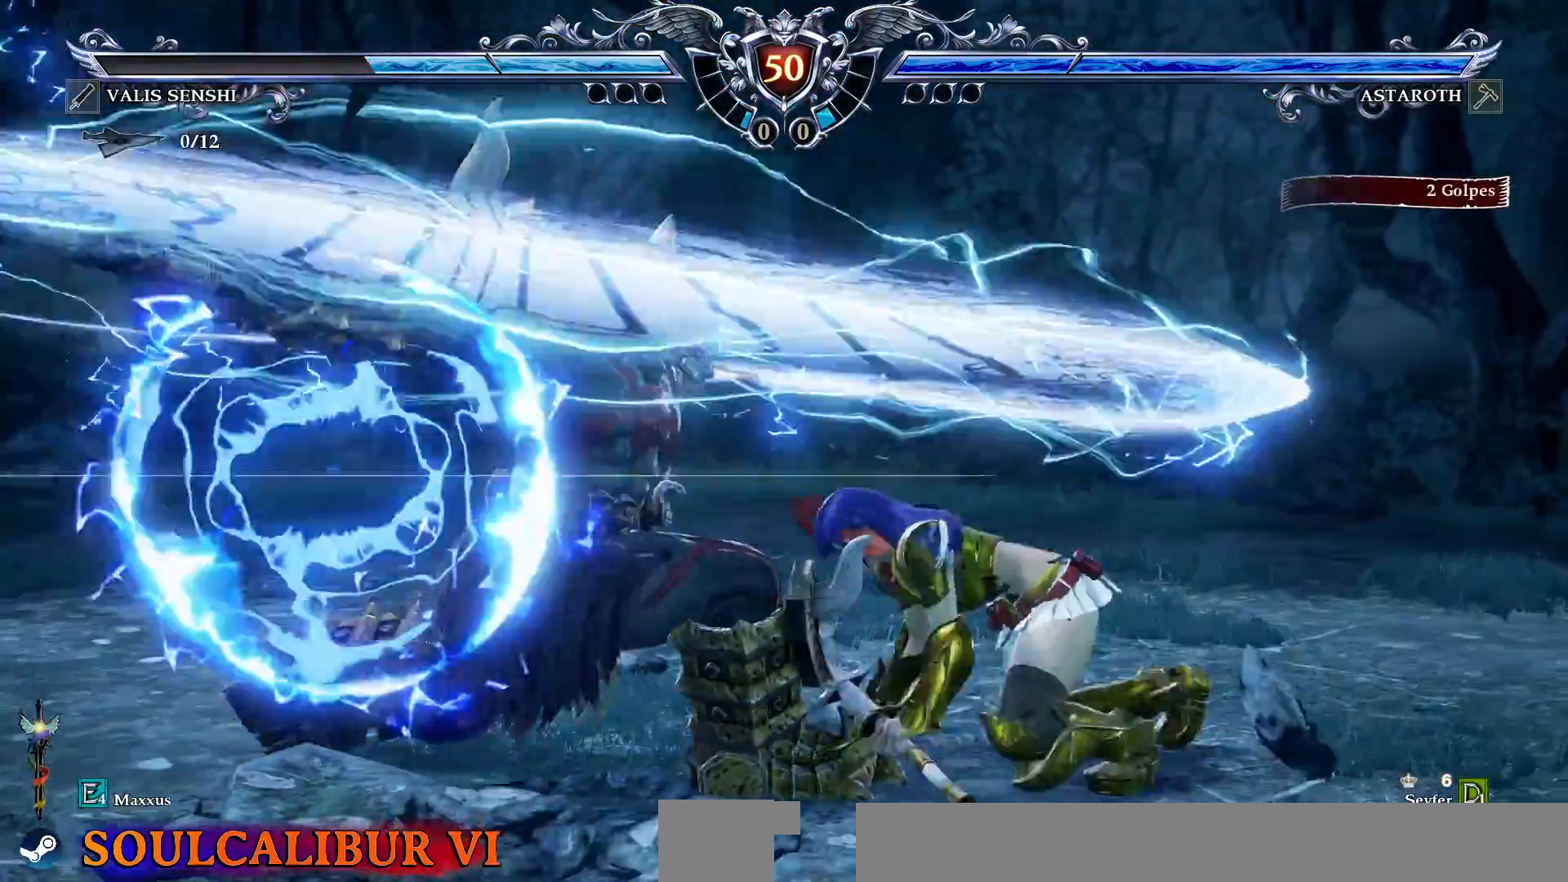
{"buttons": ["CROSS", "DPAD_RIGHT"], "events": [[300, "SQUARE", "up"], [417, "DPAD_RIGHT", "down"], [467, "CROSS", "down"]]}